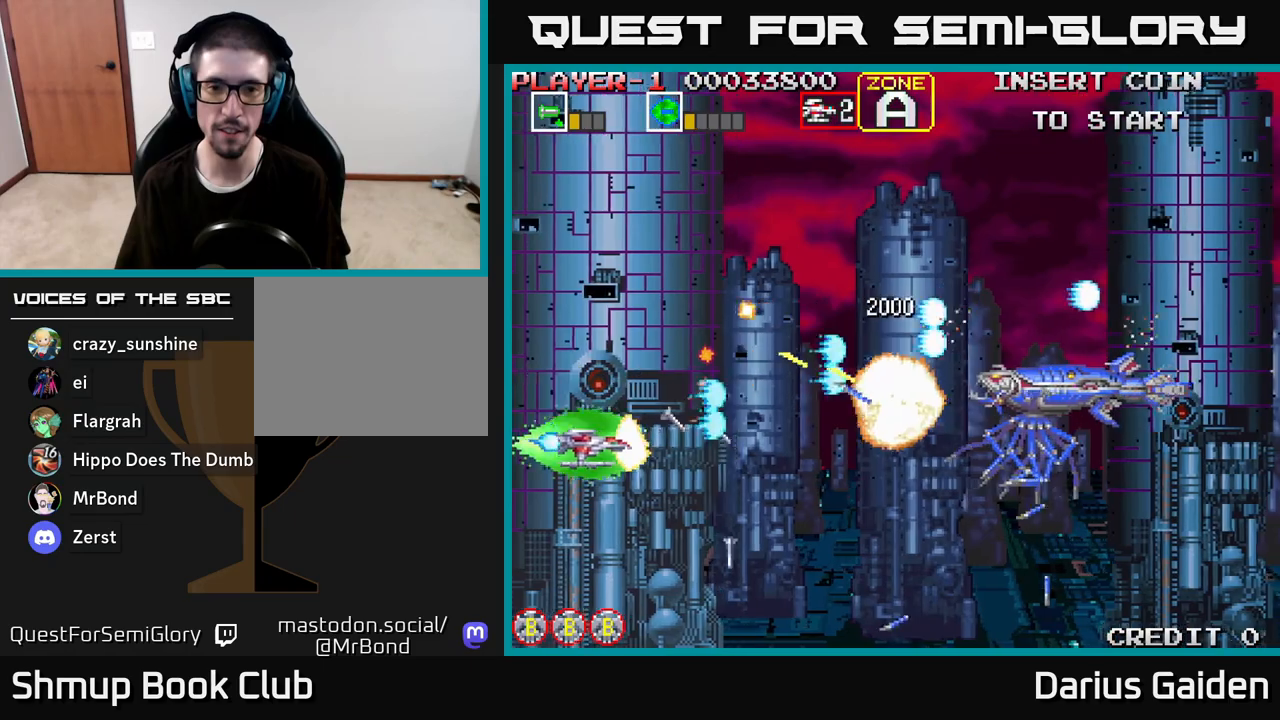
Gameplay with a controller (Xbox layout); each line is a JSON object with the inputs held at the frame after it. "events" lists button and stick changes between this image and that frame as [ms after this image, input, new state], when the widget could be followed in between.
{"buttons": ["R2"], "left_stick": "center", "right_stick": "center", "events": [[67, "DPAD_DOWN", "up"], [367, "DPAD_RIGHT", "up"], [383, "DPAD_UP", "down"], [500, "DPAD_UP", "up"]]}
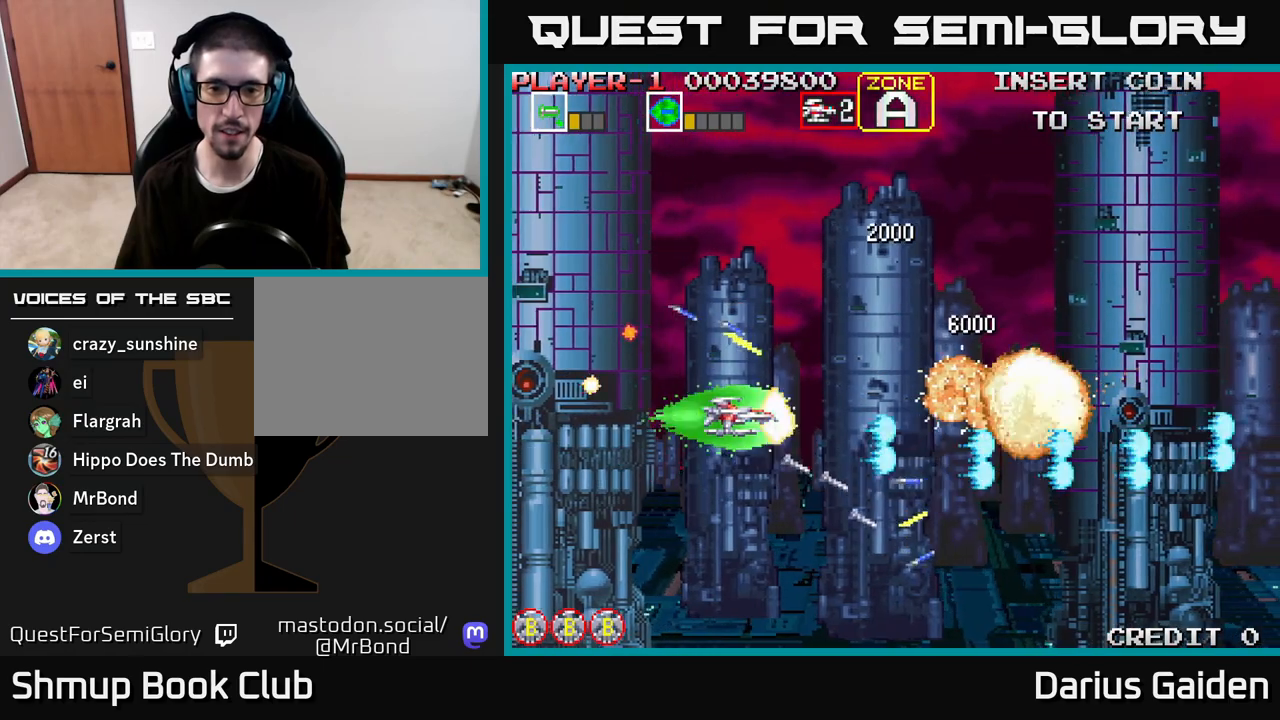
{"buttons": ["DPAD_RIGHT"], "left_stick": "center", "right_stick": "center", "events": [[117, "R2", "up"], [333, "DPAD_RIGHT", "down"]]}
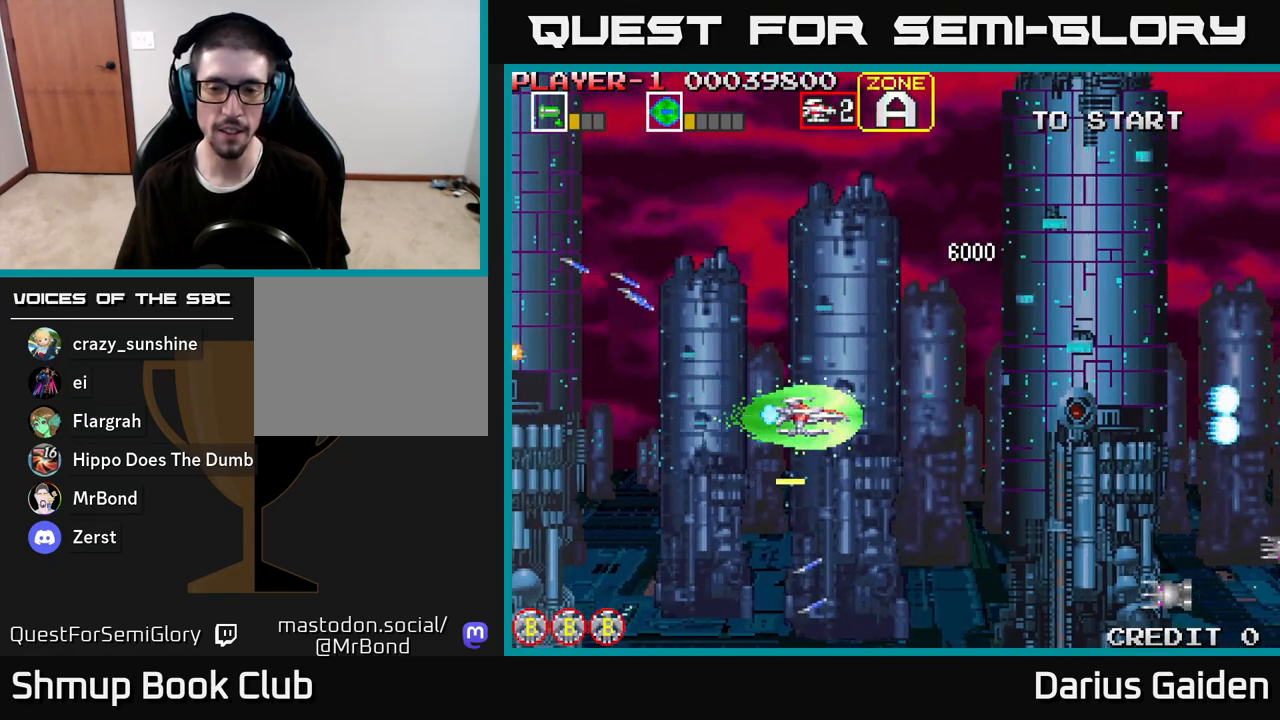
{"buttons": ["R2", "DPAD_DOWN"], "left_stick": "center", "right_stick": "center", "events": [[33, "R2", "down"], [50, "DPAD_DOWN", "down"], [100, "DPAD_RIGHT", "up"]]}
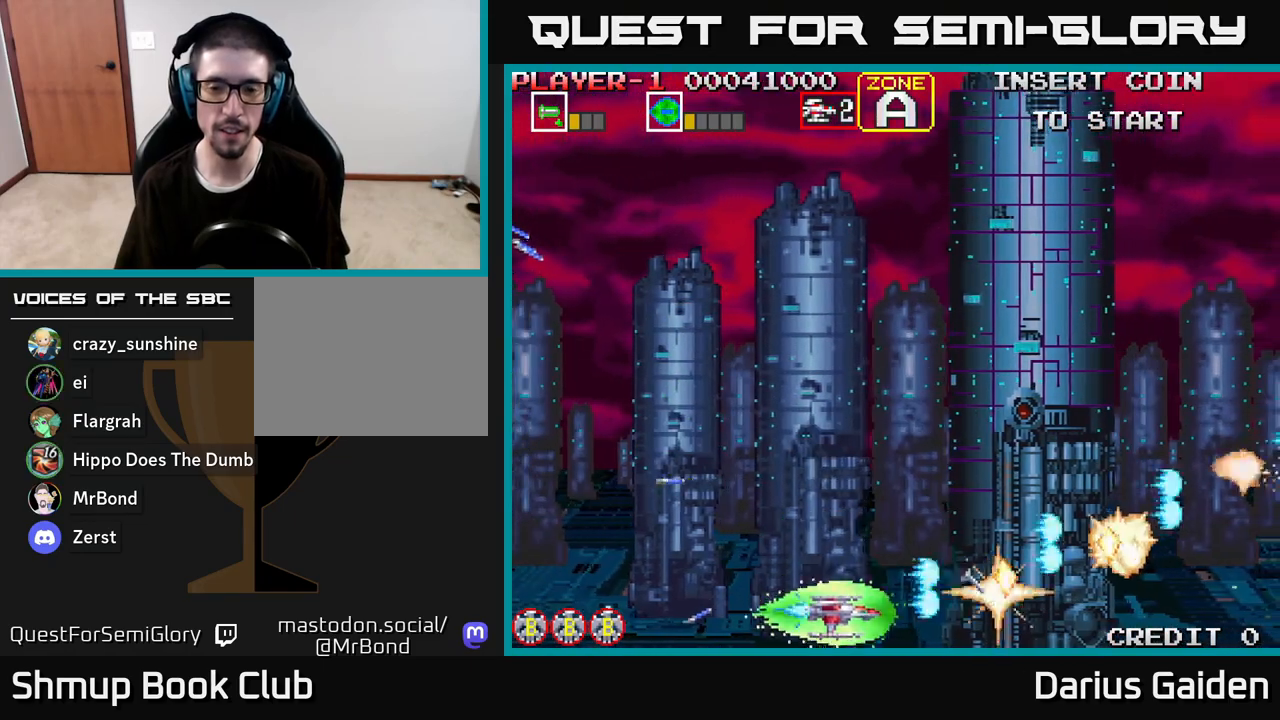
{"buttons": ["R2", "DPAD_UP"], "left_stick": "center", "right_stick": "center", "events": [[33, "DPAD_DOWN", "up"], [33, "DPAD_LEFT", "down"], [100, "DPAD_UP", "down"], [167, "DPAD_LEFT", "up"]]}
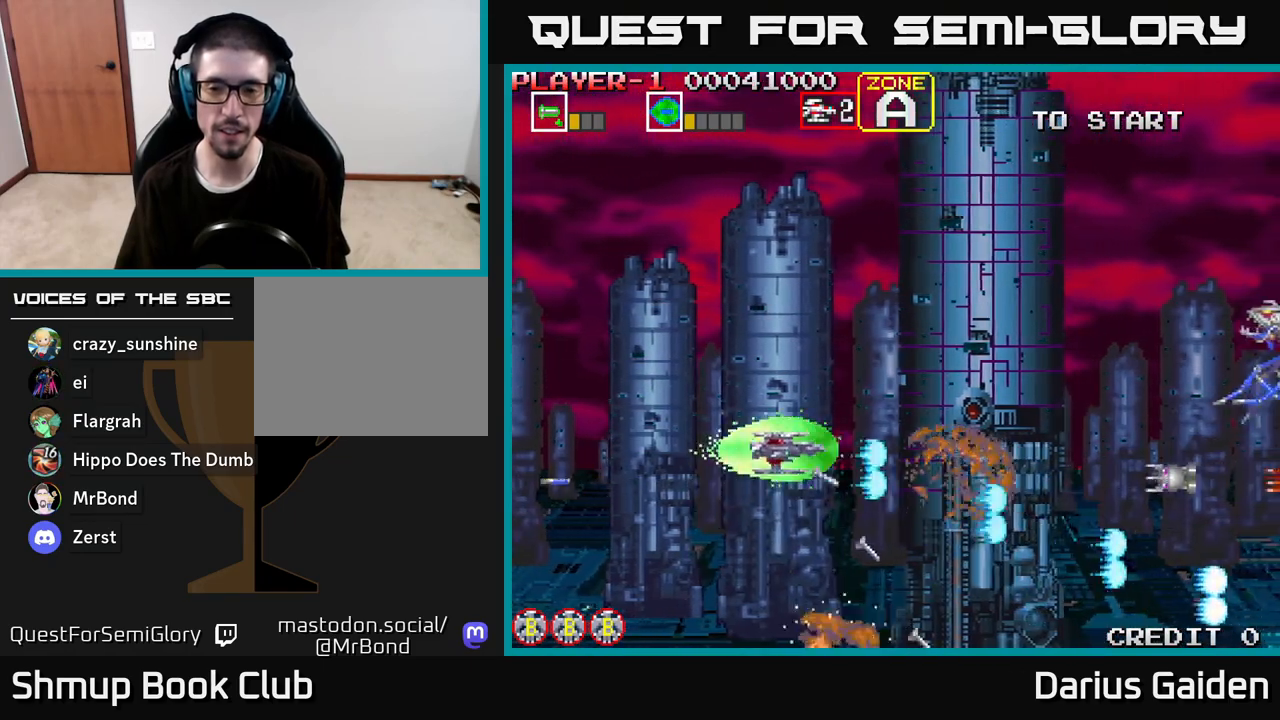
{"buttons": ["R2", "DPAD_DOWN", "DPAD_RIGHT"], "left_stick": "center", "right_stick": "center", "events": [[50, "DPAD_LEFT", "down"], [233, "DPAD_LEFT", "up"], [333, "DPAD_RIGHT", "down"], [367, "DPAD_UP", "up"], [433, "DPAD_DOWN", "down"]]}
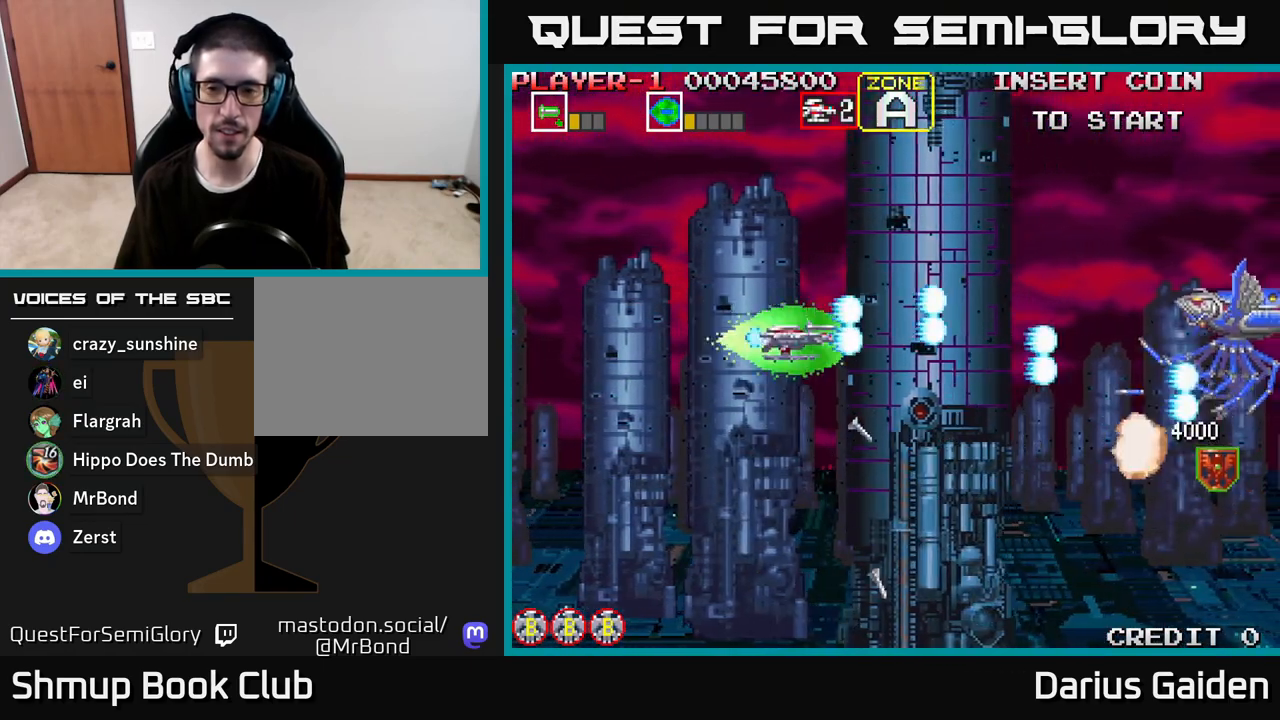
{"buttons": ["R2"], "left_stick": "center", "right_stick": "center", "events": [[50, "DPAD_DOWN", "up"], [150, "DPAD_RIGHT", "up"], [200, "DPAD_LEFT", "down"], [217, "DPAD_UP", "down"], [300, "DPAD_LEFT", "up"], [350, "DPAD_UP", "up"]]}
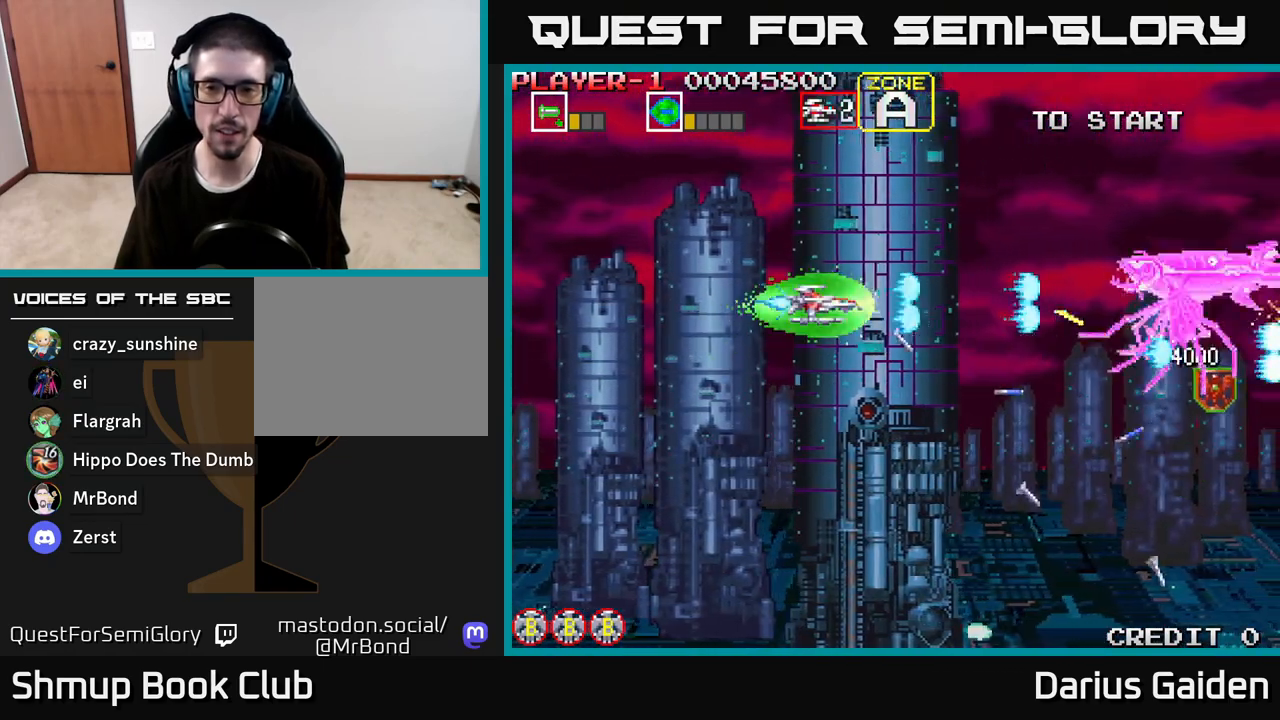
{"buttons": ["R2", "DPAD_LEFT"], "left_stick": "center", "right_stick": "center", "events": [[100, "DPAD_LEFT", "down"], [100, "DPAD_UP", "down"], [233, "DPAD_UP", "up"], [250, "DPAD_LEFT", "up"], [483, "DPAD_LEFT", "down"]]}
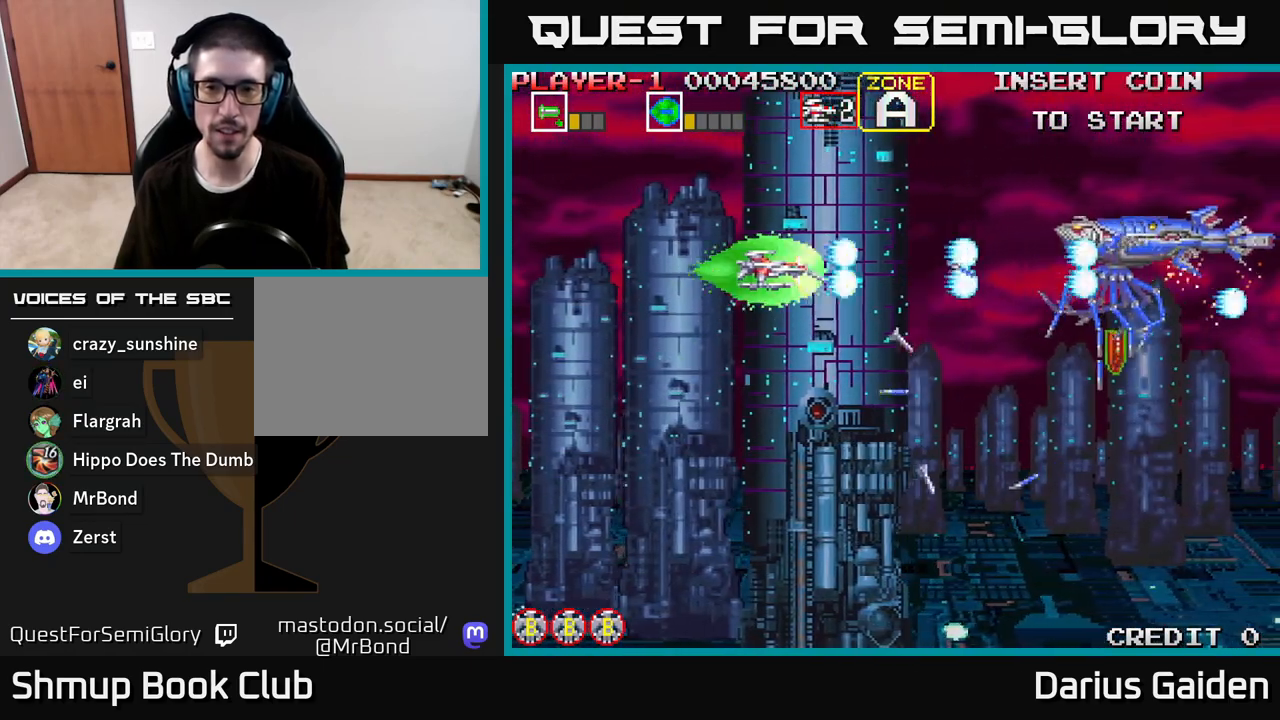
{"buttons": ["R2", "DPAD_DOWN"], "left_stick": "center", "right_stick": "center", "events": [[117, "DPAD_LEFT", "up"], [200, "DPAD_RIGHT", "down"], [400, "DPAD_DOWN", "down"], [433, "DPAD_RIGHT", "up"]]}
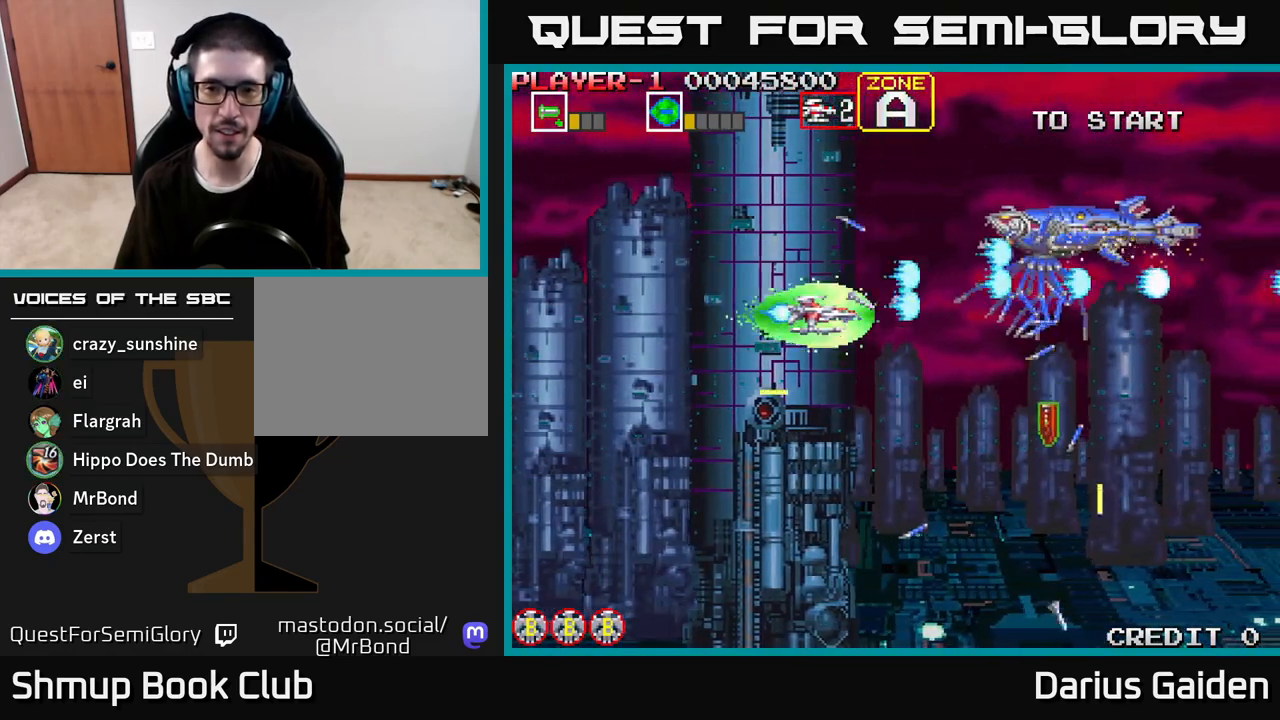
{"buttons": ["DPAD_UP", "DPAD_LEFT"], "left_stick": "center", "right_stick": "center", "events": [[50, "DPAD_RIGHT", "down"], [167, "DPAD_RIGHT", "up"], [300, "DPAD_LEFT", "down"], [333, "DPAD_DOWN", "up"], [400, "DPAD_UP", "down"], [500, "R2", "up"]]}
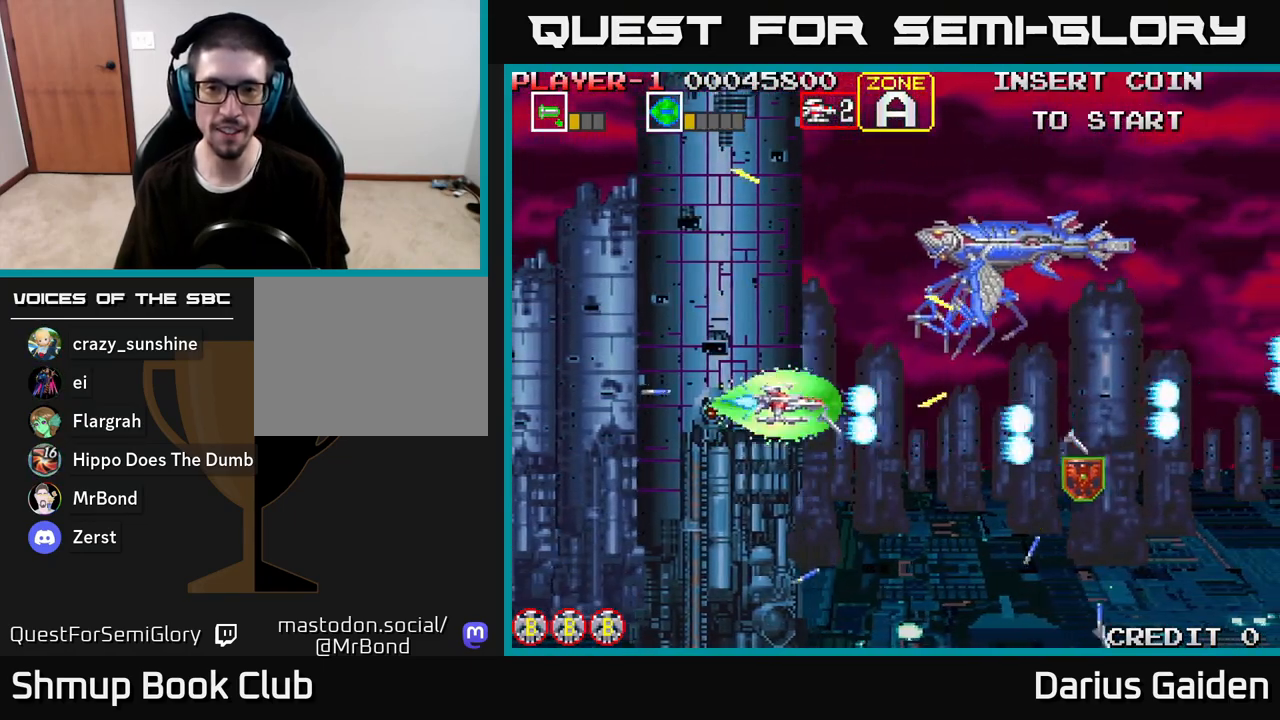
{"buttons": ["R2", "DPAD_DOWN"], "left_stick": "center", "right_stick": "center", "events": [[117, "DPAD_LEFT", "up"], [183, "R2", "down"], [317, "DPAD_LEFT", "down"], [333, "DPAD_UP", "up"], [467, "DPAD_DOWN", "down"], [467, "DPAD_LEFT", "up"]]}
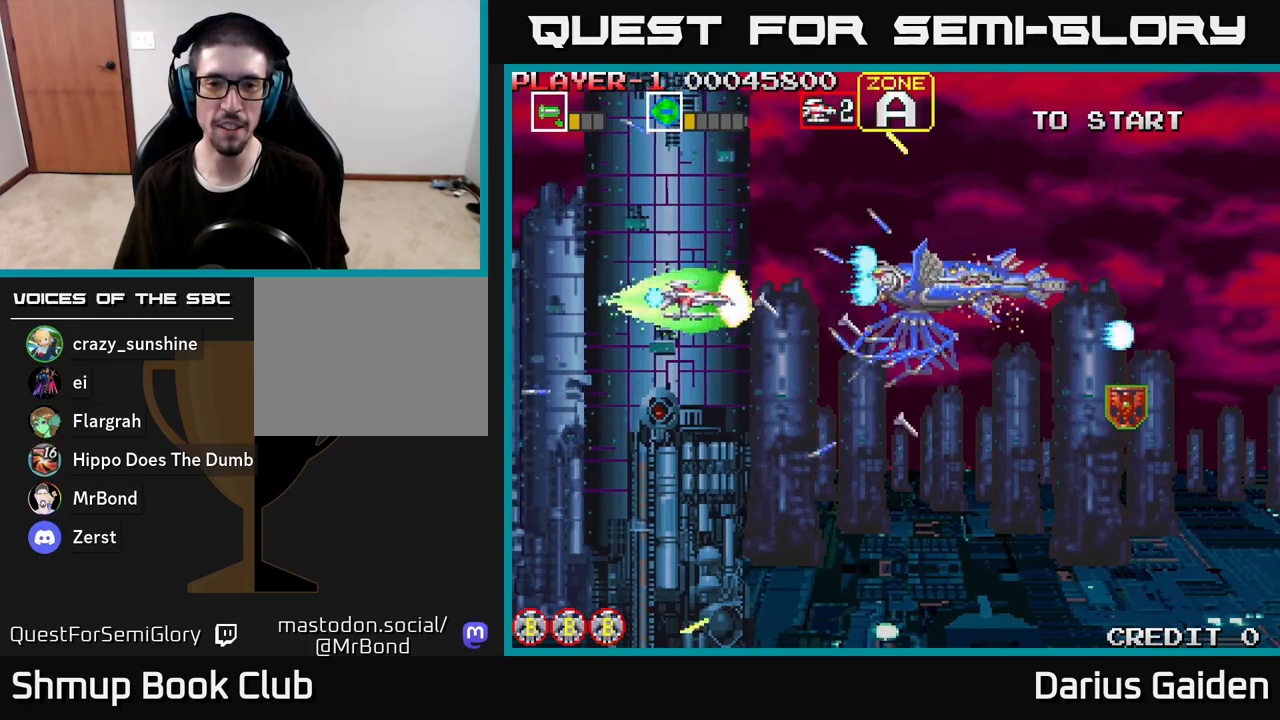
{"buttons": ["R2"], "left_stick": "center", "right_stick": "center", "events": [[167, "R2", "up"], [200, "DPAD_DOWN", "up"], [217, "DPAD_LEFT", "down"], [317, "R2", "down"], [433, "DPAD_LEFT", "up"]]}
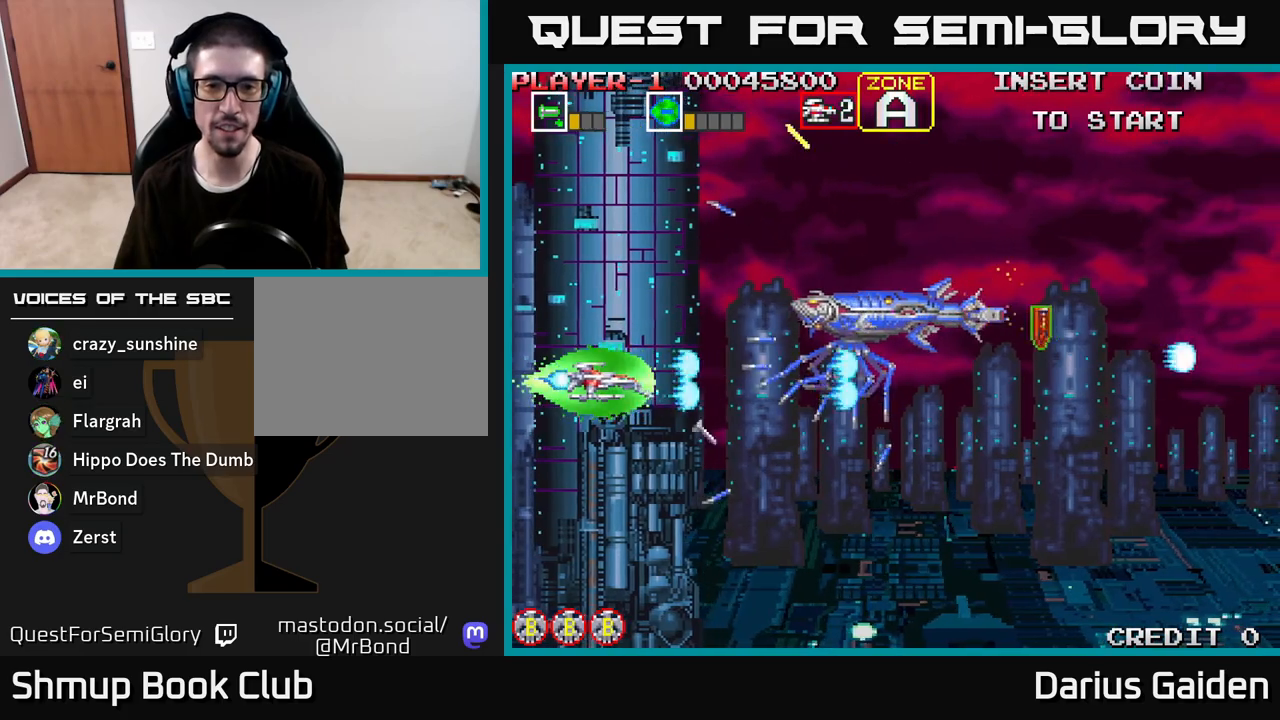
{"buttons": ["DPAD_DOWN"], "left_stick": "center", "right_stick": "center", "events": [[183, "DPAD_LEFT", "down"], [200, "DPAD_UP", "down"], [250, "DPAD_UP", "up"], [267, "DPAD_LEFT", "up"], [283, "DPAD_DOWN", "down"], [433, "R2", "up"]]}
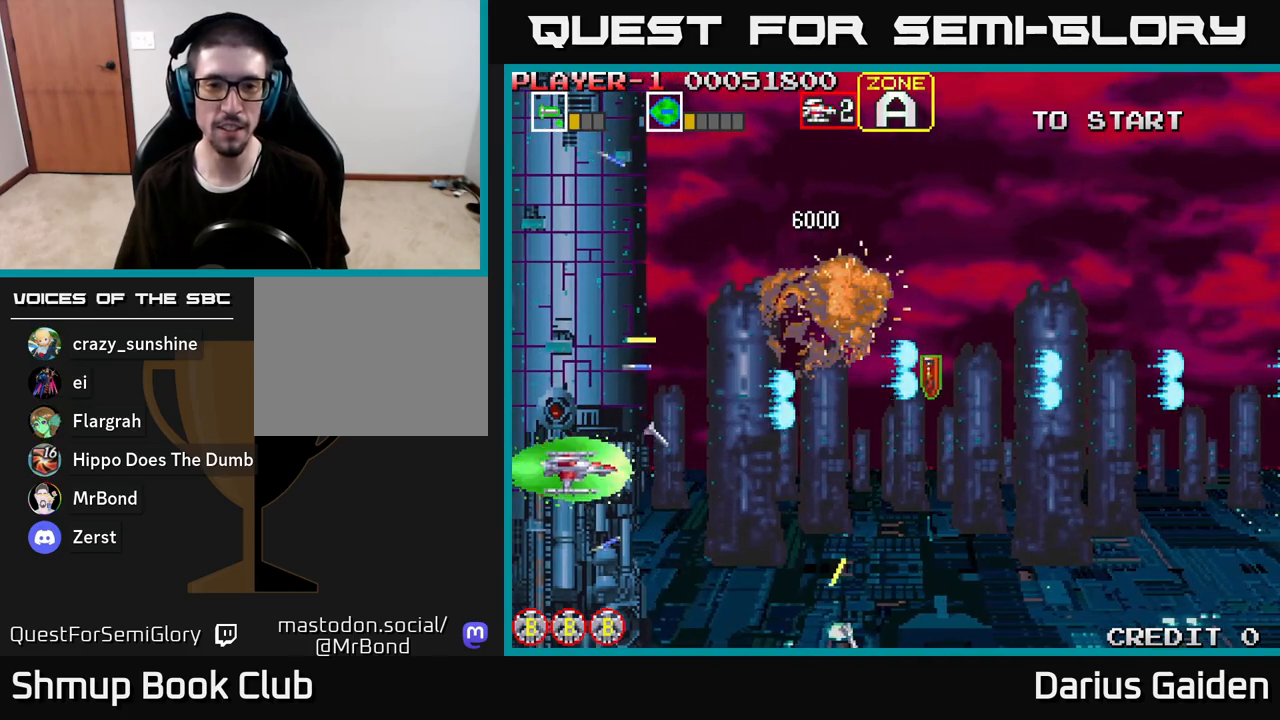
{"buttons": ["DPAD_UP", "DPAD_RIGHT"], "left_stick": "center", "right_stick": "center", "events": [[17, "DPAD_DOWN", "up"], [17, "DPAD_RIGHT", "down"], [467, "DPAD_UP", "down"]]}
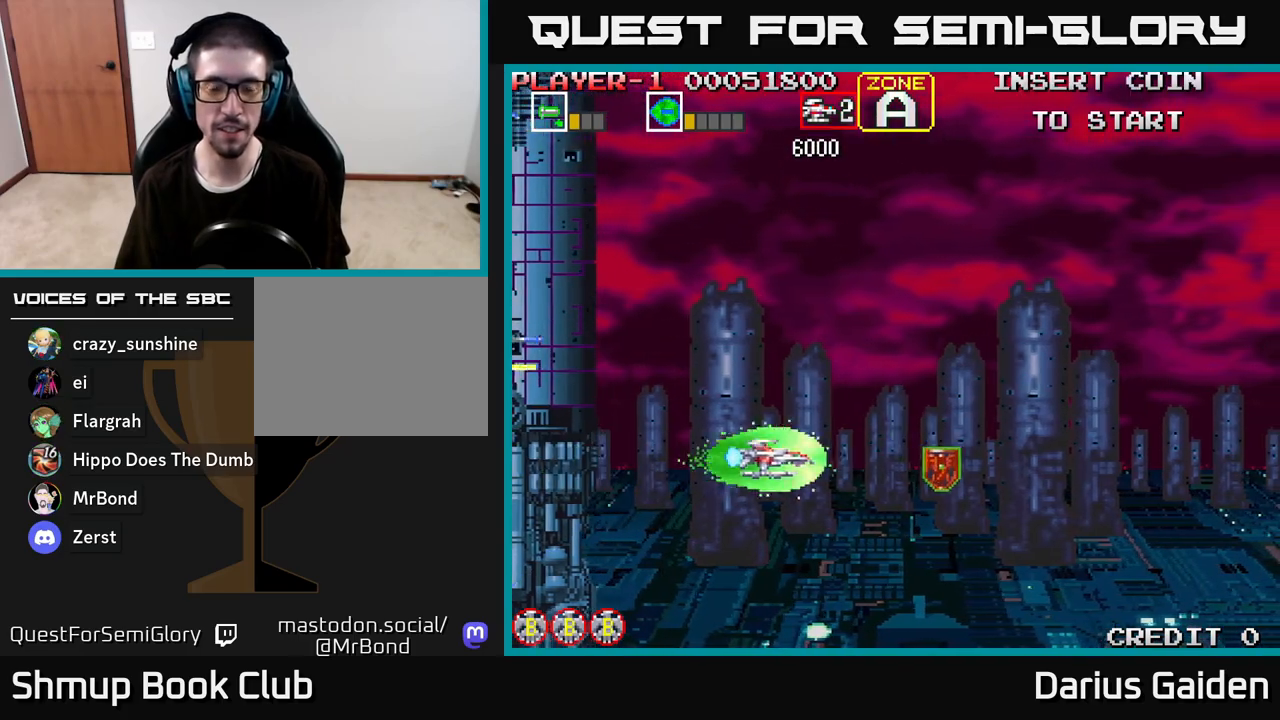
{"buttons": ["DPAD_RIGHT"], "left_stick": "center", "right_stick": "center", "events": [[33, "DPAD_UP", "up"]]}
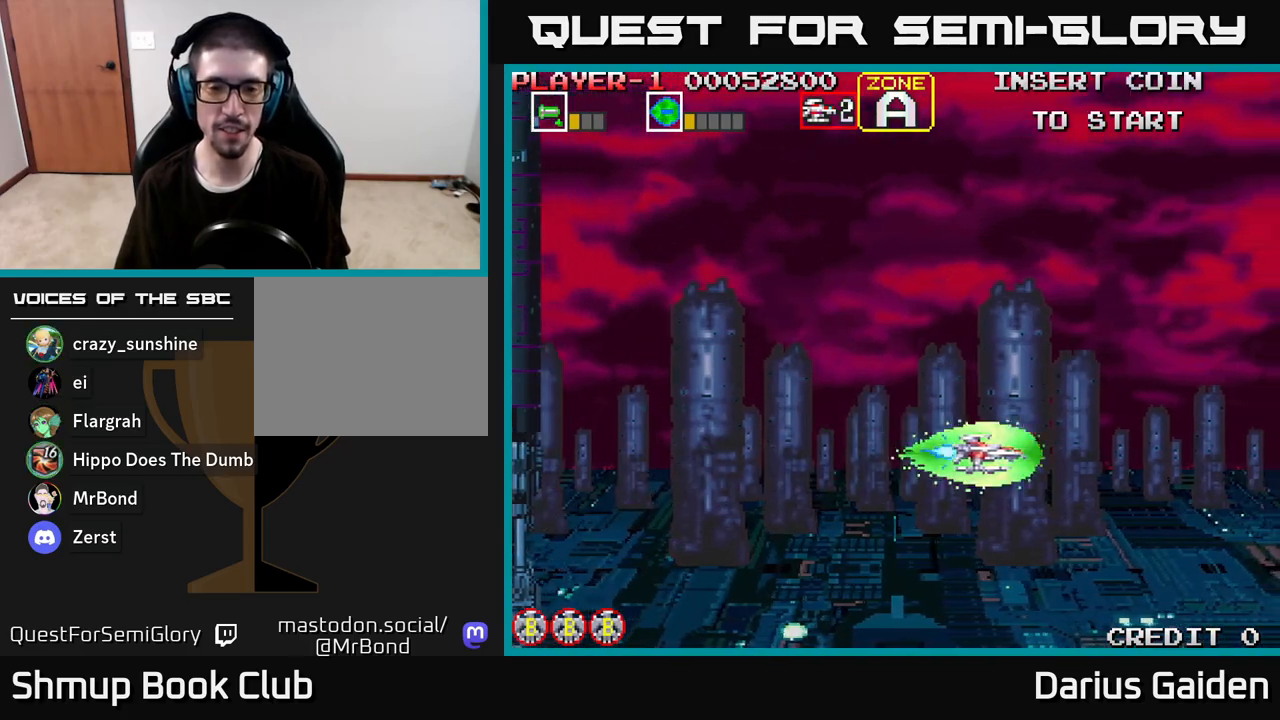
{"buttons": ["DPAD_LEFT"], "left_stick": "center", "right_stick": "center", "events": [[50, "DPAD_RIGHT", "up"], [50, "DPAD_UP", "down"], [100, "DPAD_LEFT", "down"], [183, "DPAD_UP", "up"]]}
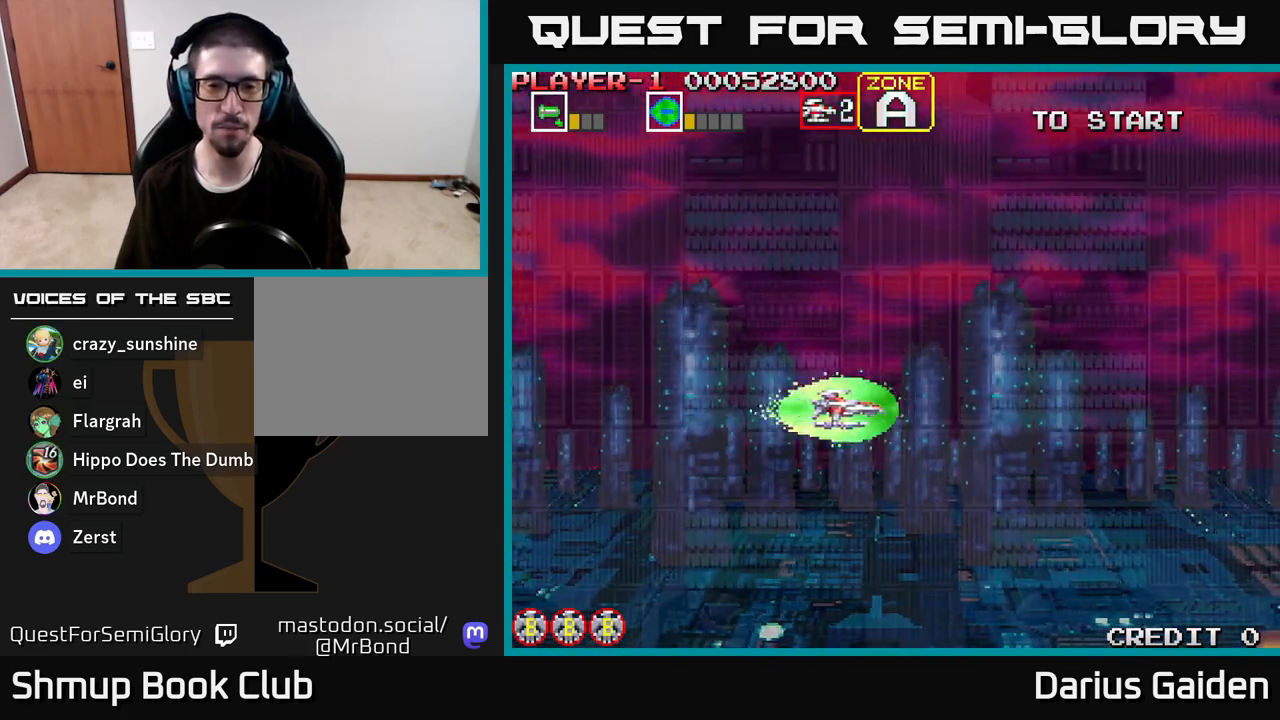
{"buttons": ["DPAD_UP", "DPAD_LEFT"], "left_stick": "center", "right_stick": "center", "events": [[217, "DPAD_UP", "down"]]}
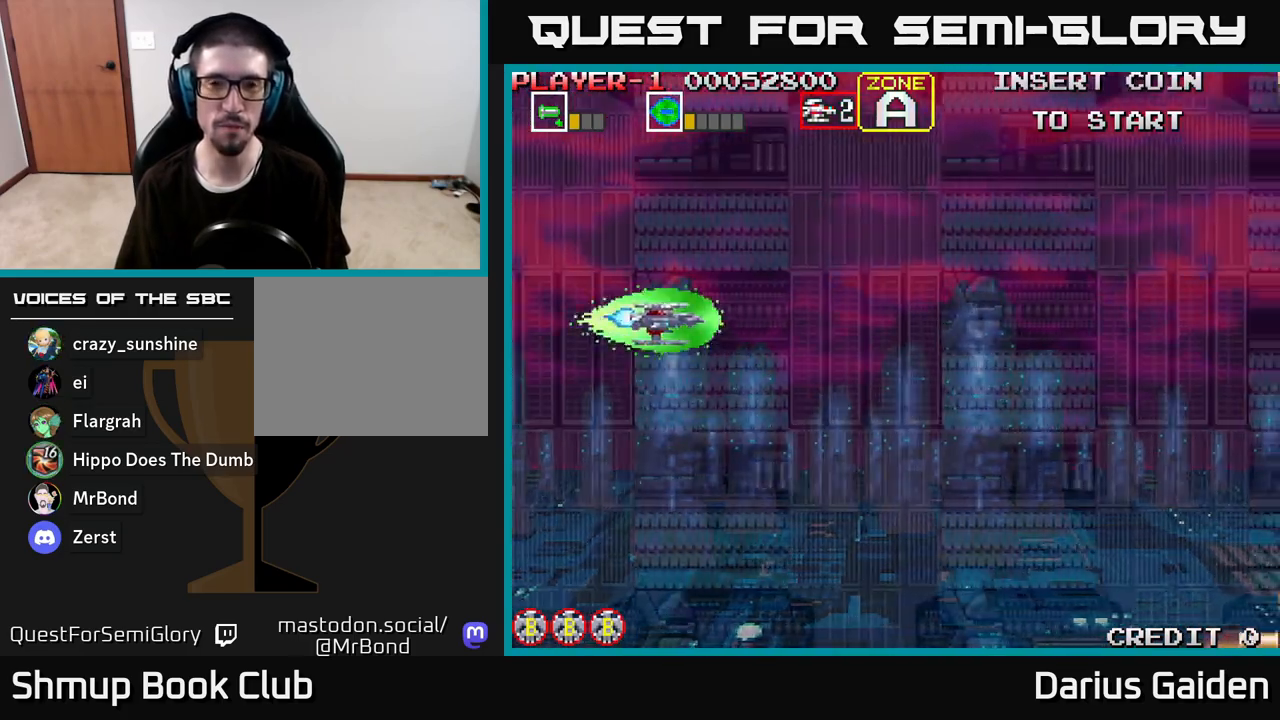
{"buttons": ["R2", "DPAD_DOWN"], "left_stick": "center", "right_stick": "center", "events": [[17, "DPAD_LEFT", "up"], [300, "DPAD_UP", "up"], [350, "R2", "down"], [367, "DPAD_DOWN", "down"]]}
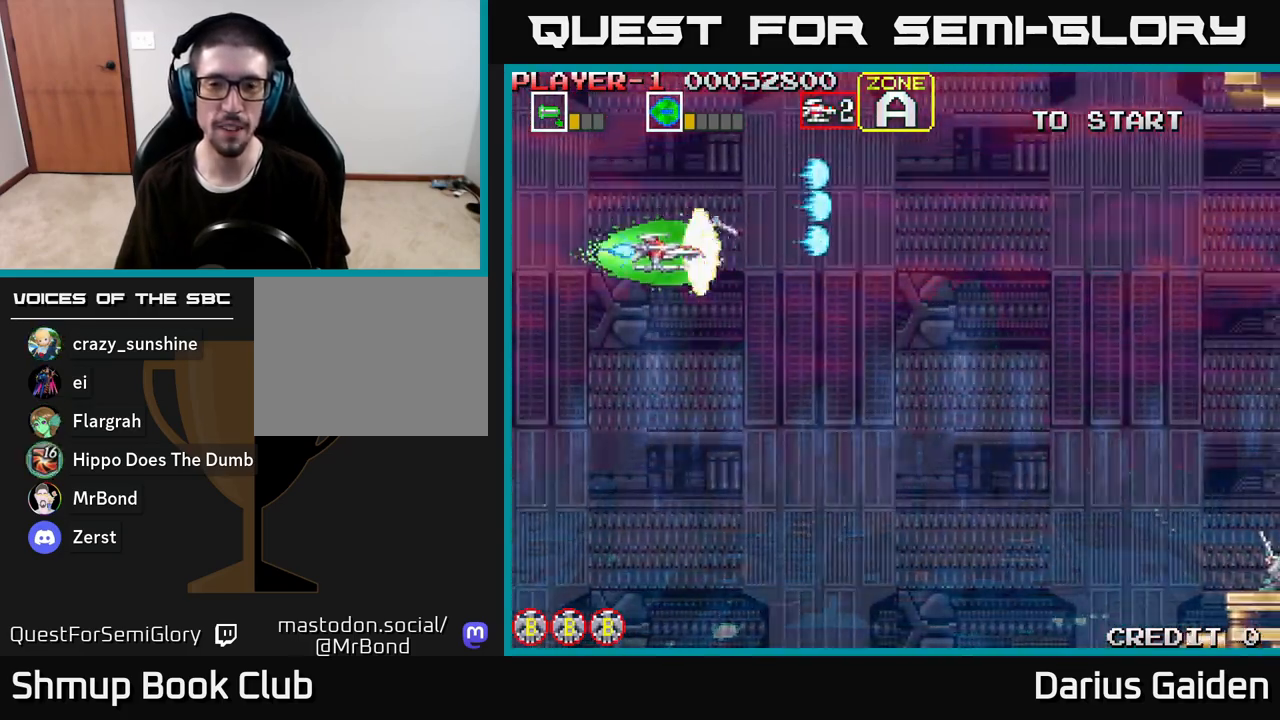
{"buttons": ["R2", "DPAD_DOWN", "DPAD_RIGHT"], "left_stick": "center", "right_stick": "center", "events": [[233, "DPAD_RIGHT", "down"]]}
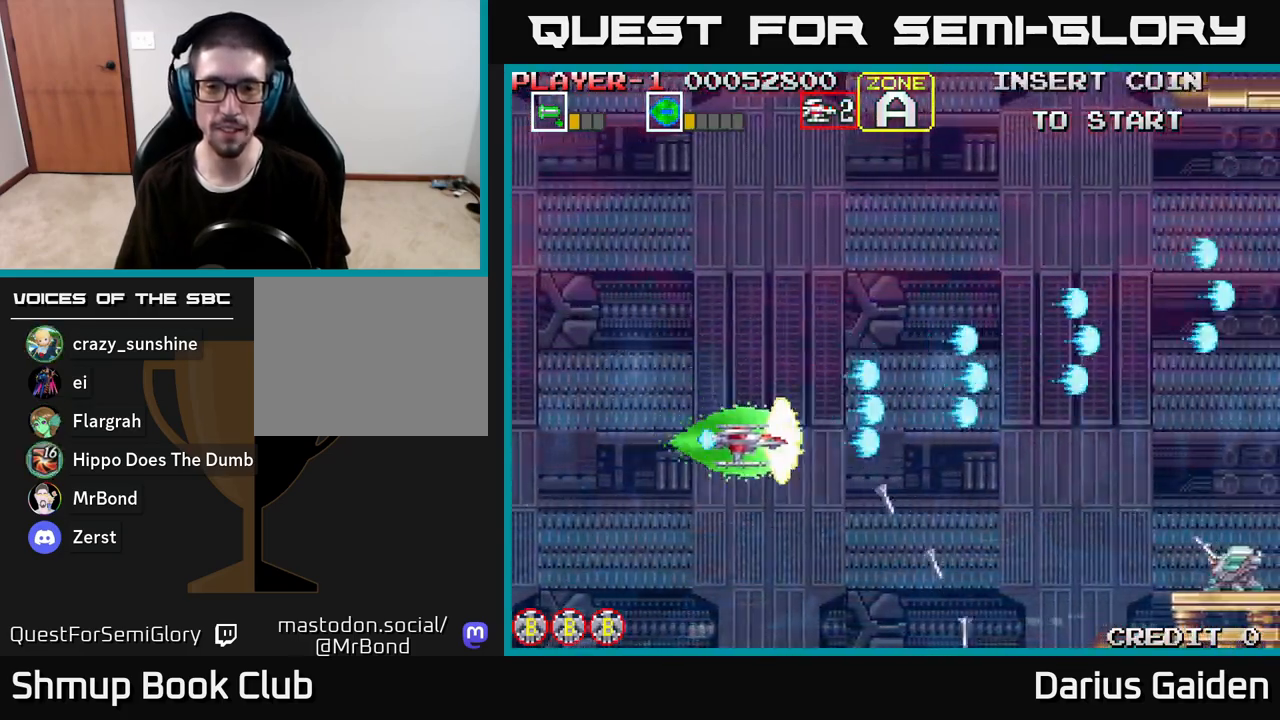
{"buttons": ["R2", "DPAD_RIGHT"], "left_stick": "center", "right_stick": "center", "events": [[483, "DPAD_DOWN", "up"]]}
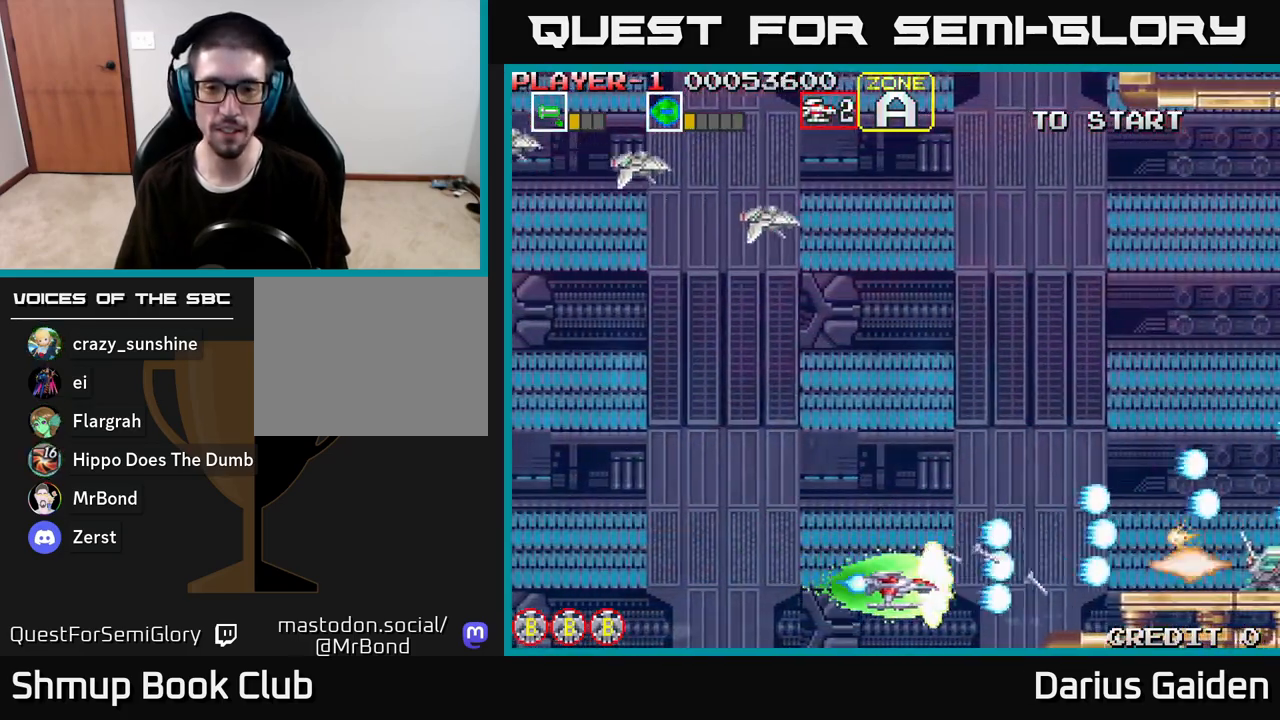
{"buttons": ["R2"], "left_stick": "center", "right_stick": "center", "events": [[50, "DPAD_RIGHT", "up"]]}
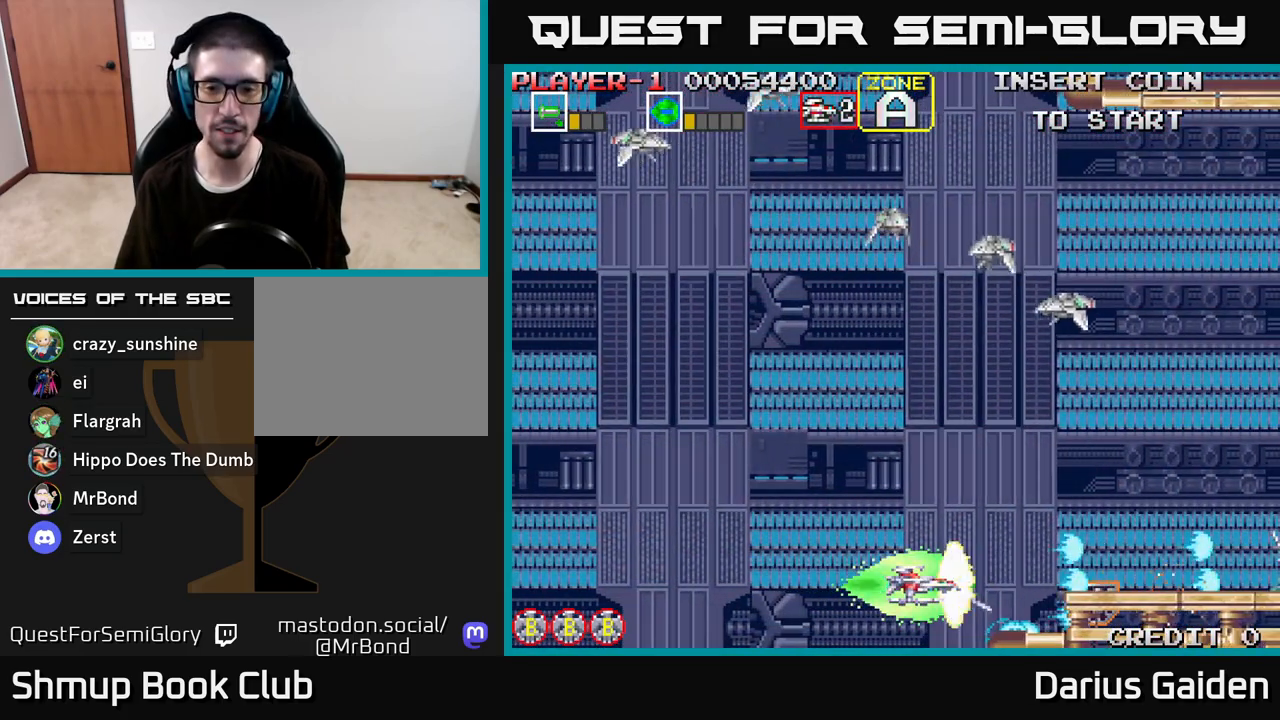
{"buttons": ["R2", "DPAD_UP"], "left_stick": "center", "right_stick": "center", "events": [[83, "DPAD_LEFT", "down"], [300, "DPAD_UP", "down"], [350, "DPAD_LEFT", "up"]]}
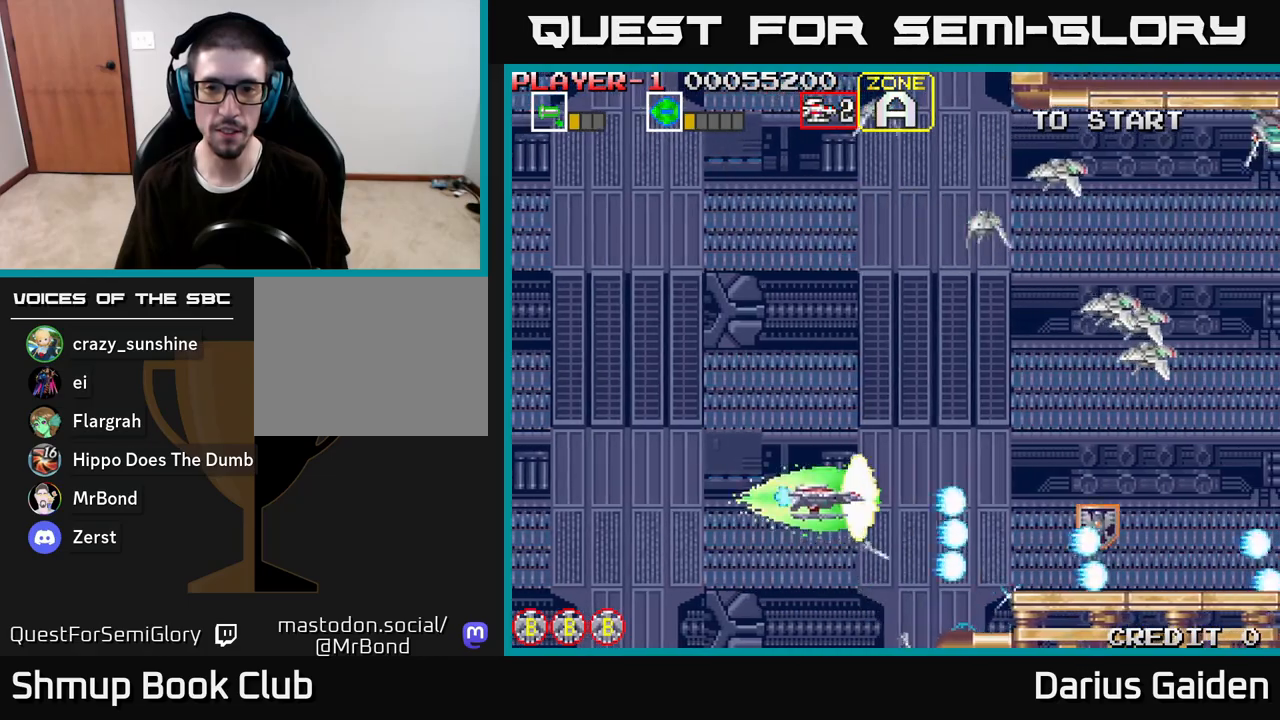
{"buttons": ["R2", "DPAD_UP"], "left_stick": "center", "right_stick": "center", "events": [[17, "DPAD_LEFT", "down"], [217, "DPAD_LEFT", "up"]]}
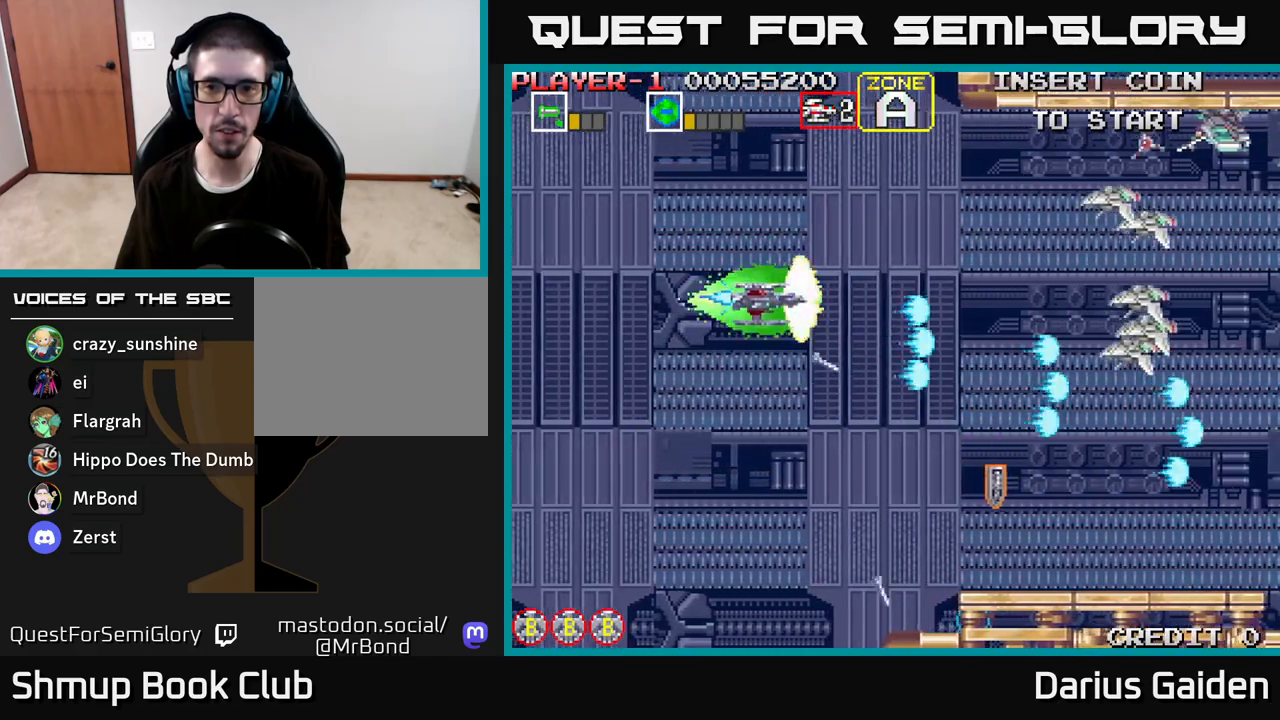
{"buttons": ["R2", "DPAD_LEFT"], "left_stick": "center", "right_stick": "center", "events": [[317, "DPAD_LEFT", "down"], [383, "DPAD_UP", "up"]]}
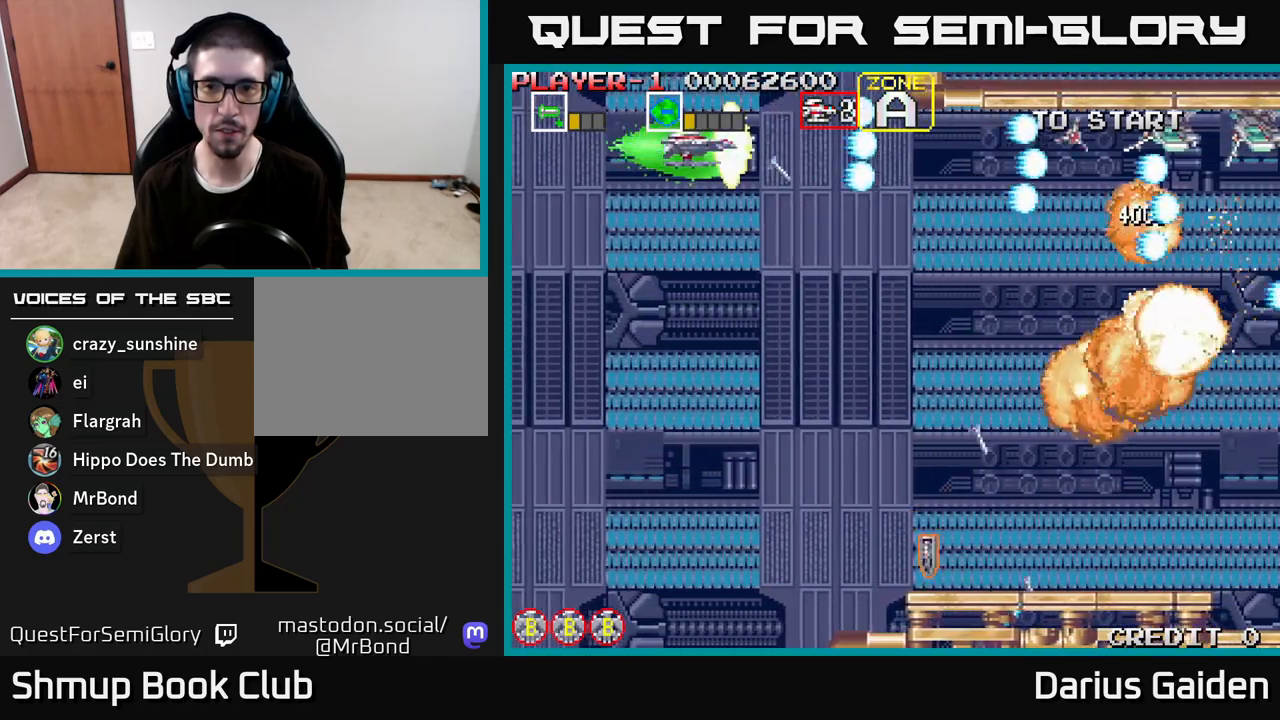
{"buttons": ["R2"], "left_stick": "center", "right_stick": "center", "events": [[50, "DPAD_LEFT", "up"]]}
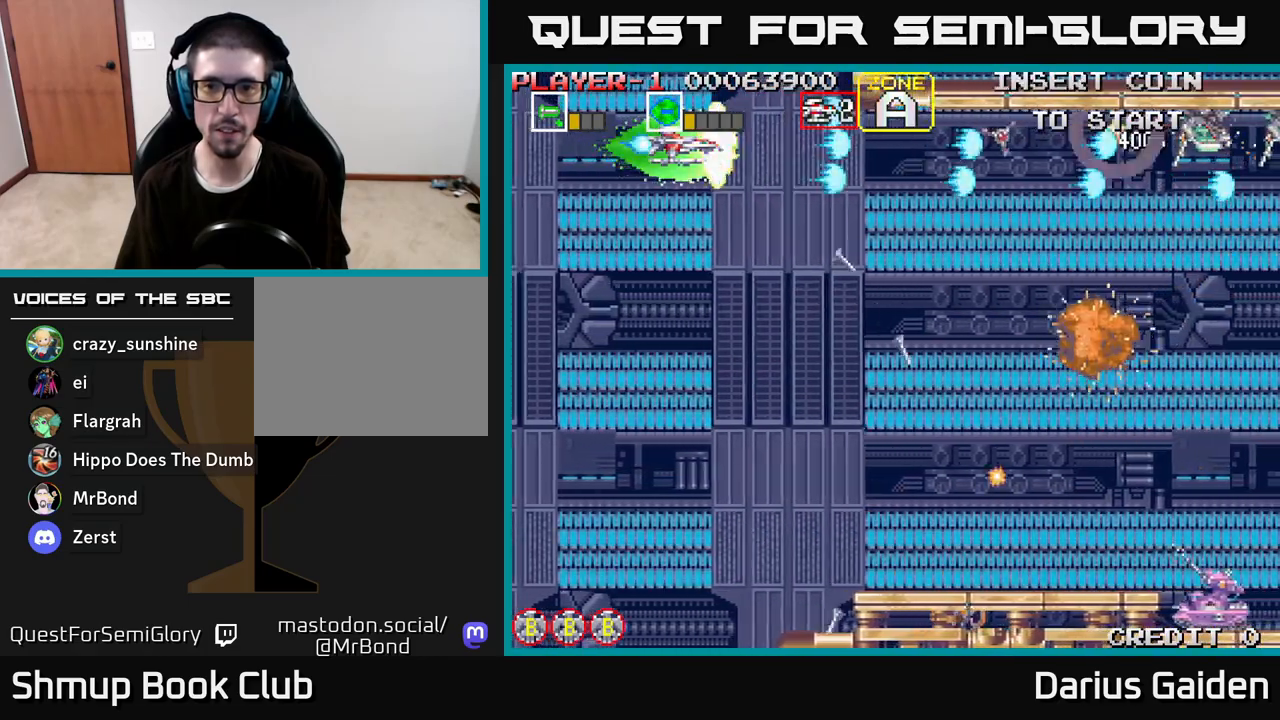
{"buttons": ["R2", "DPAD_LEFT"], "left_stick": "center", "right_stick": "center", "events": [[150, "DPAD_DOWN", "down"], [200, "DPAD_DOWN", "up"], [433, "DPAD_LEFT", "down"]]}
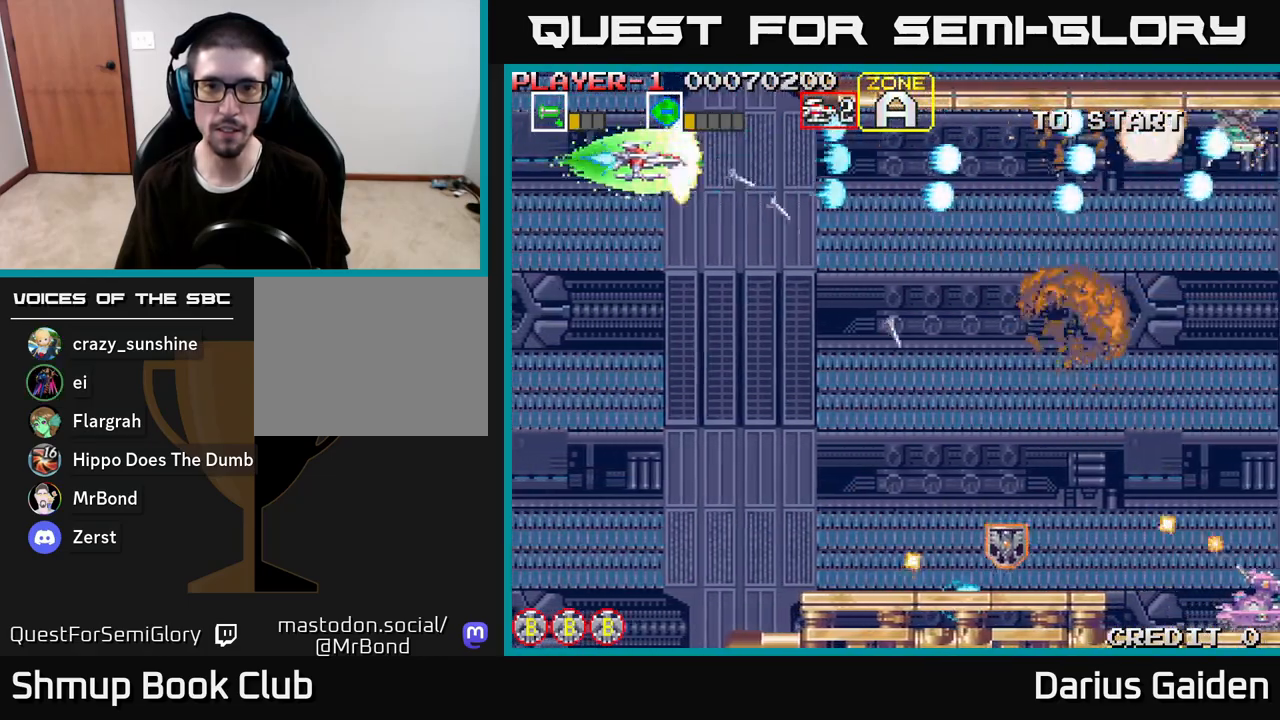
{"buttons": ["R2", "DPAD_DOWN", "DPAD_RIGHT"], "left_stick": "center", "right_stick": "center", "events": [[83, "DPAD_LEFT", "up"], [400, "DPAD_DOWN", "down"], [467, "DPAD_RIGHT", "down"]]}
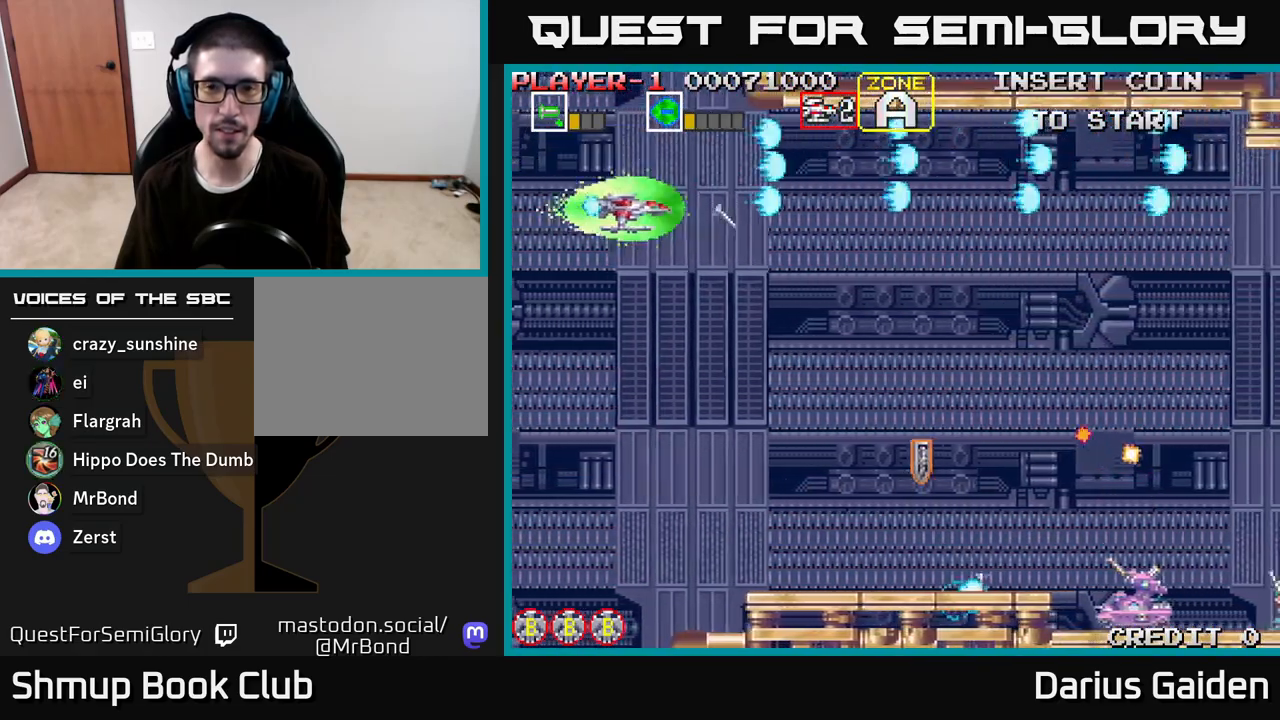
{"buttons": ["R2", "DPAD_DOWN"], "left_stick": "center", "right_stick": "center", "events": [[417, "DPAD_RIGHT", "up"]]}
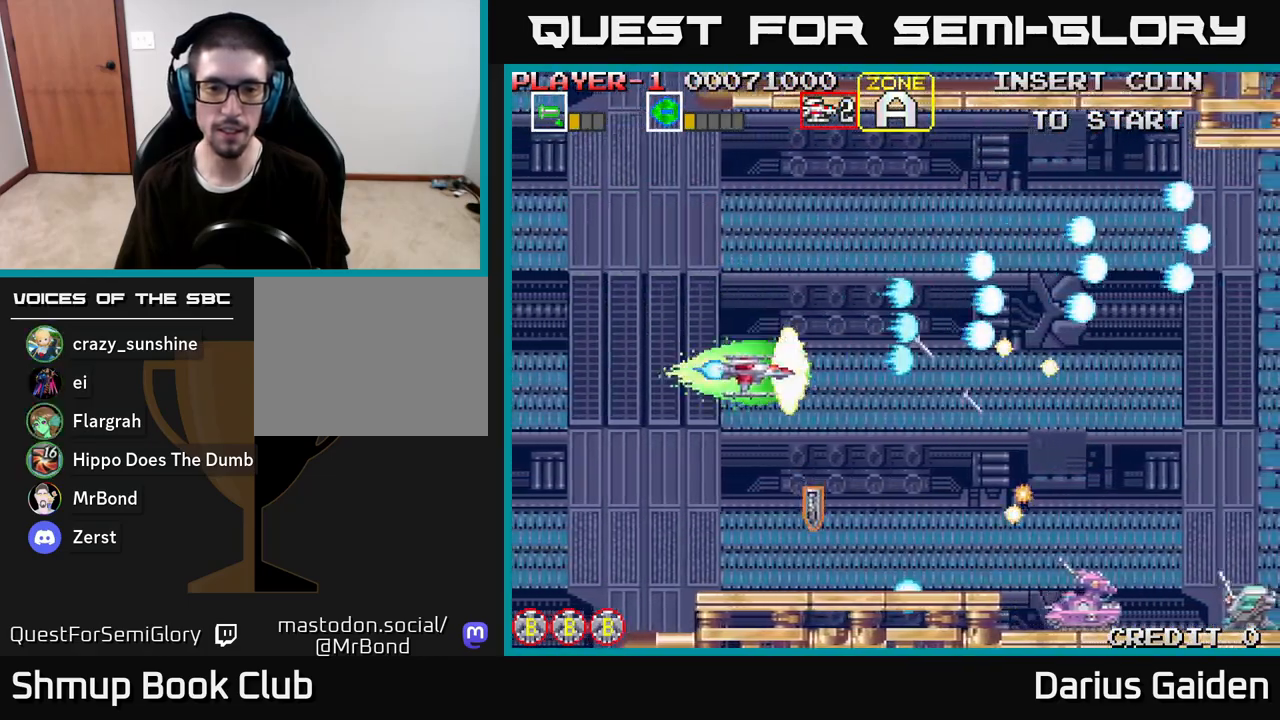
{"buttons": ["R2"], "left_stick": "center", "right_stick": "center", "events": [[150, "DPAD_RIGHT", "down"], [217, "DPAD_RIGHT", "up"], [433, "DPAD_DOWN", "up"]]}
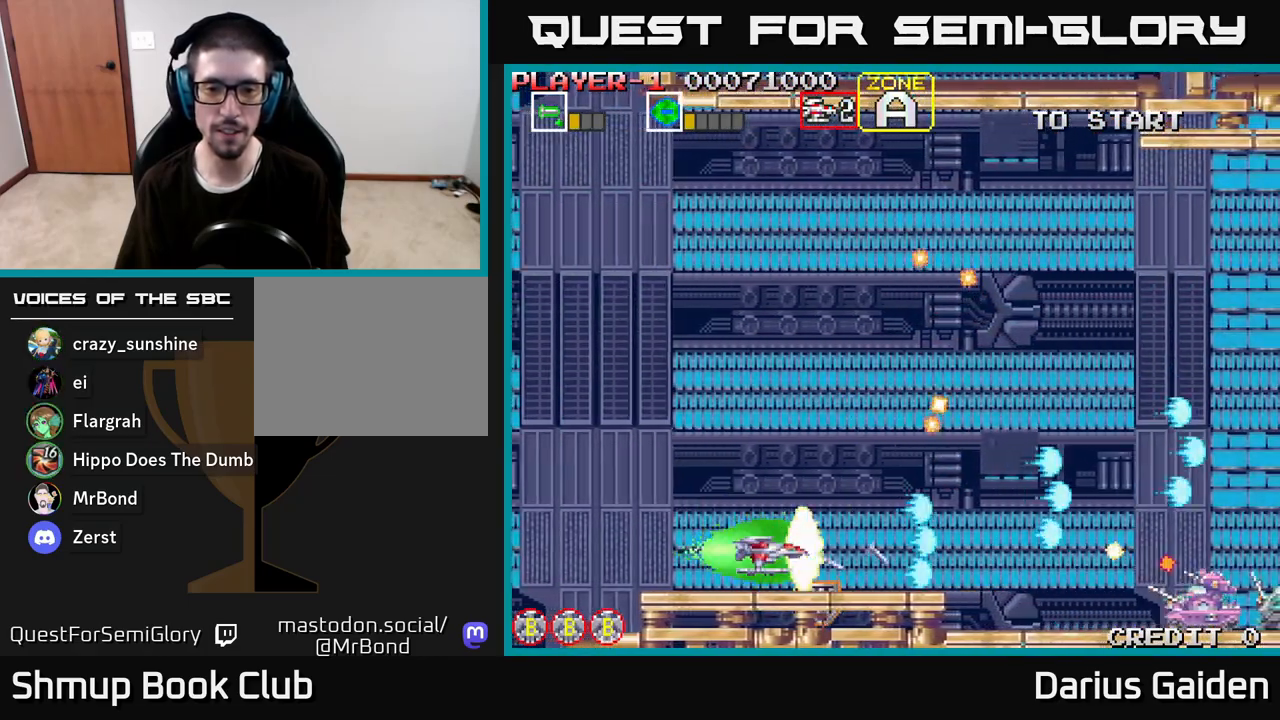
{"buttons": ["R2", "DPAD_RIGHT"], "left_stick": "center", "right_stick": "center", "events": [[350, "DPAD_RIGHT", "down"]]}